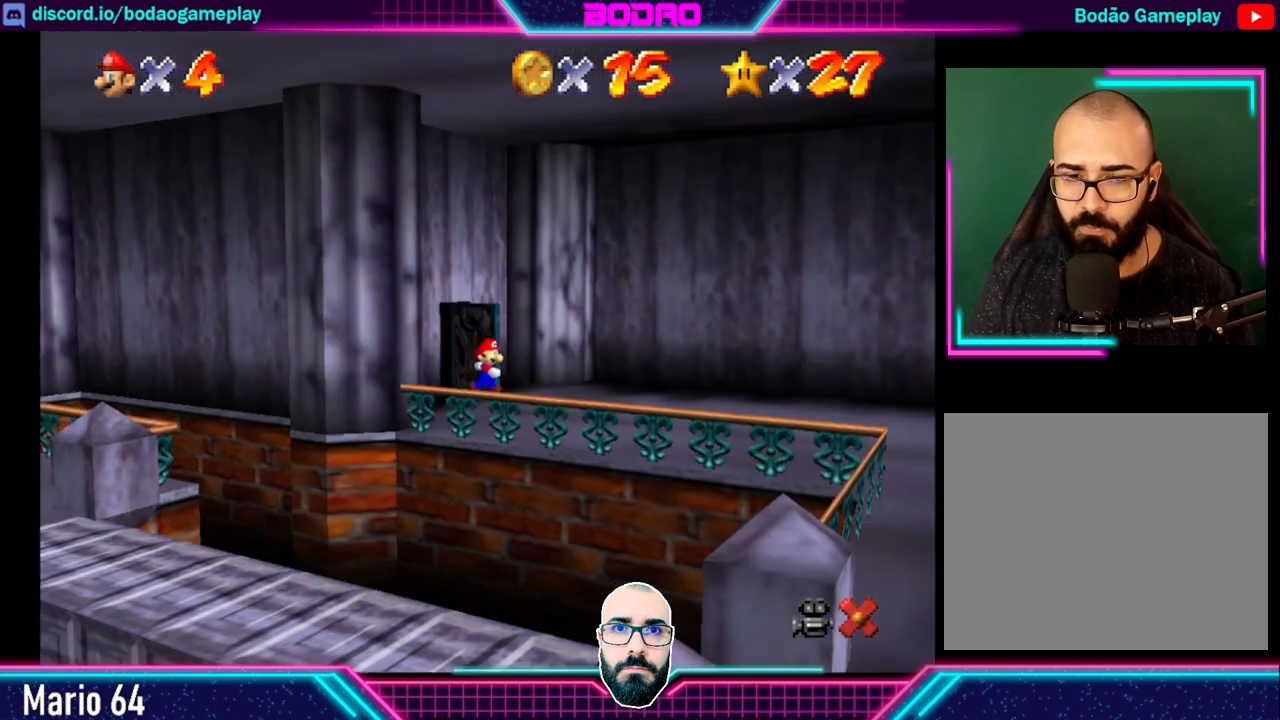
Gameplay with a controller (Xbox layout); each line is a JSON object with the inputs held at the frame after it. "events" lists button and stick changes between this image and that frame as [ms after this image, input, new state], when the widget could be followed in between. Not read: L3 R3 right_stick.
{"buttons": [], "left_stick": "right", "events": [[280, "left_stick", "right"]]}
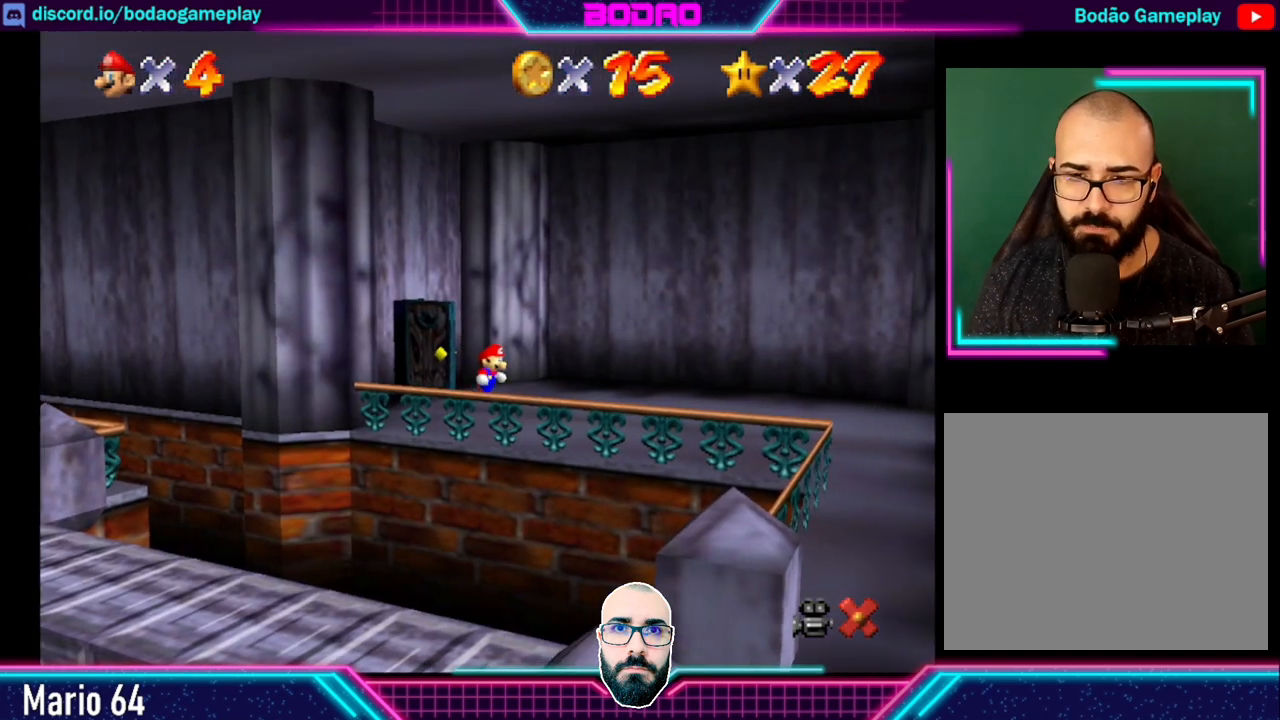
{"buttons": [], "left_stick": "right", "events": []}
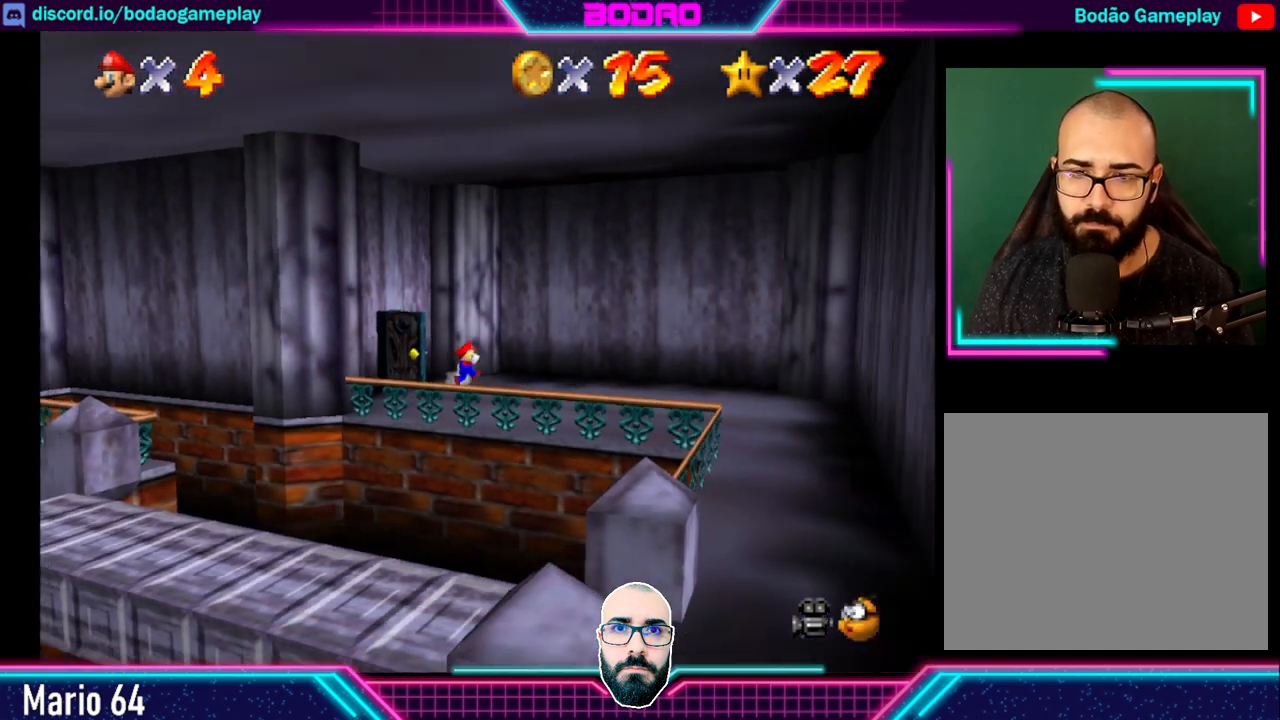
{"buttons": [], "left_stick": "right", "events": []}
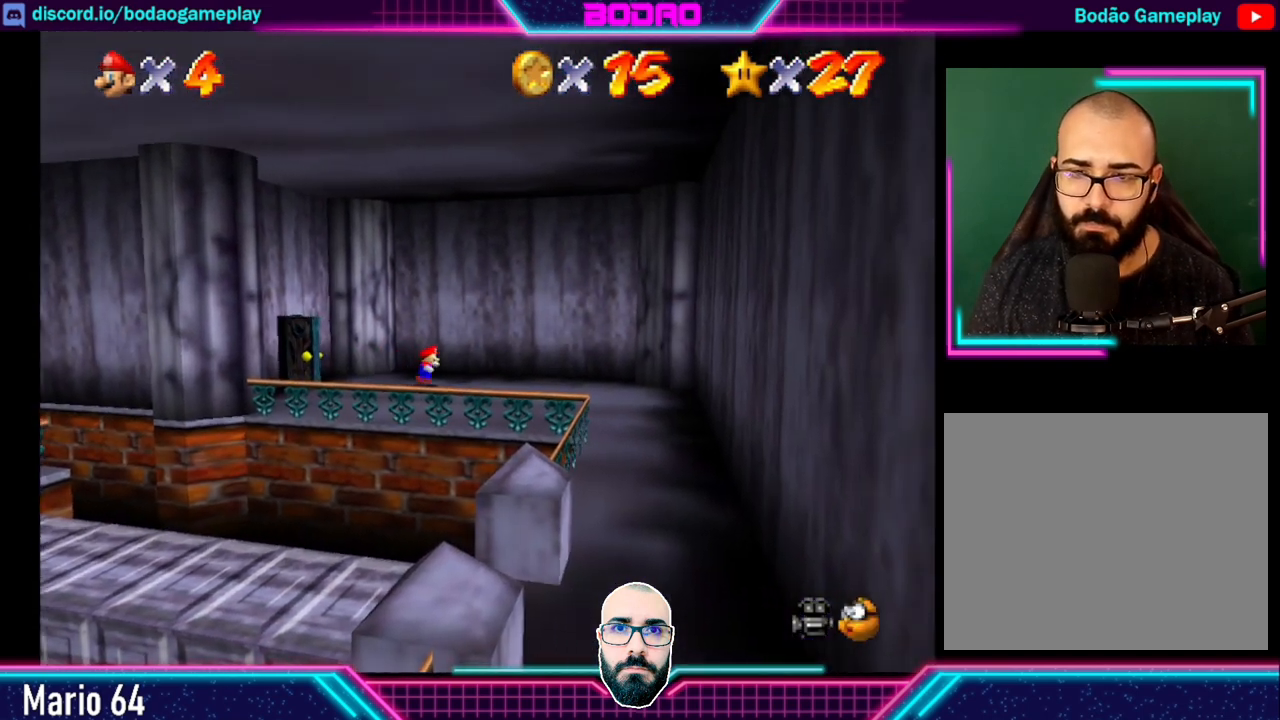
{"buttons": [], "left_stick": "right", "events": []}
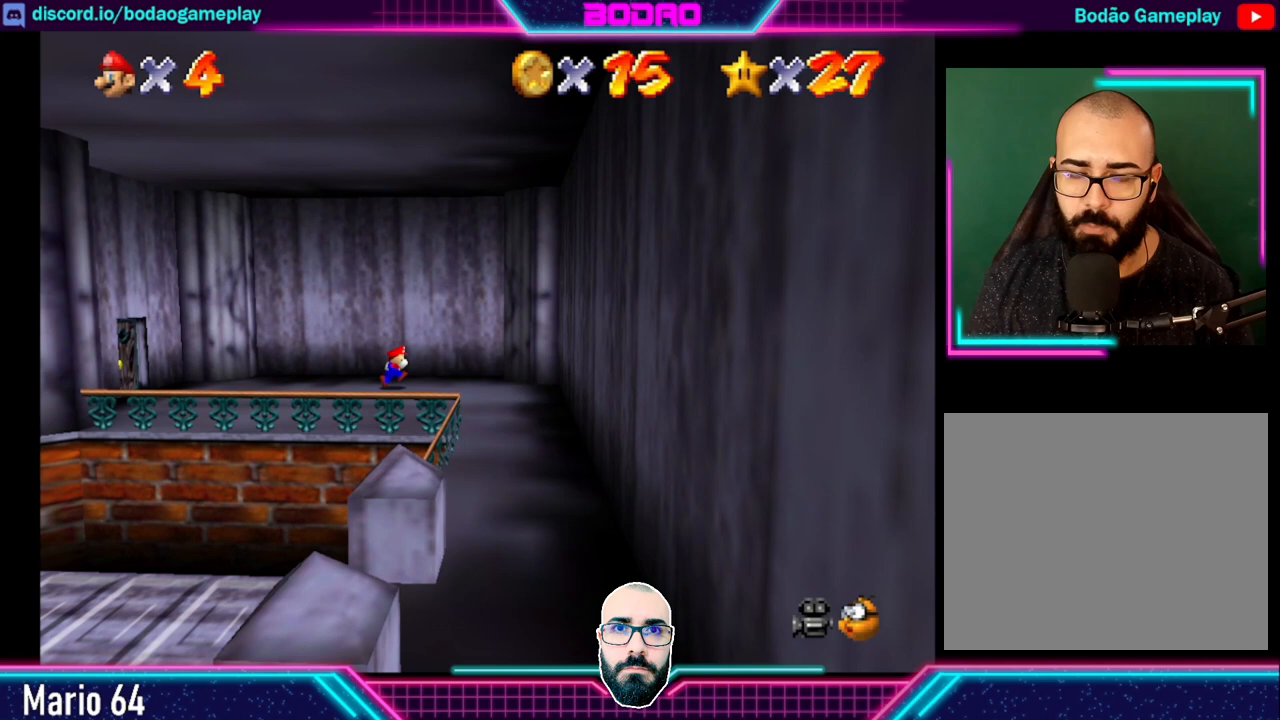
{"buttons": [], "left_stick": "down", "events": [[160, "left_stick", "down-right"], [320, "left_stick", "down"]]}
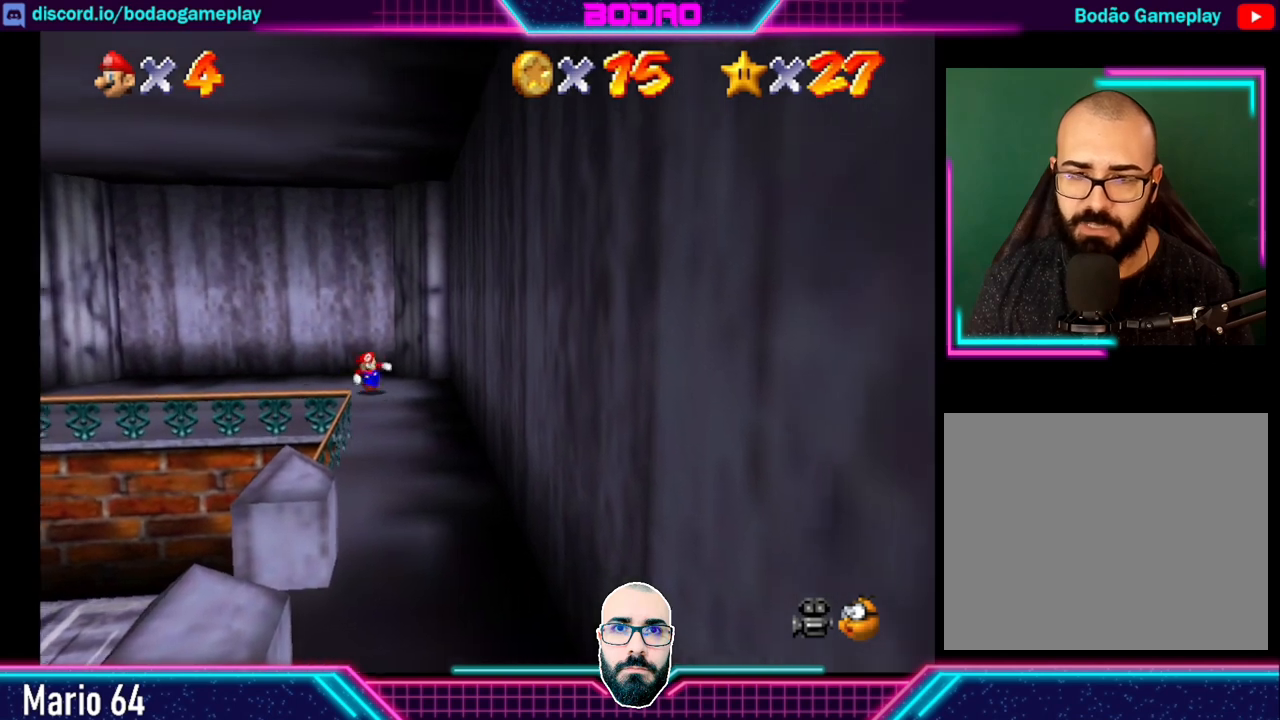
{"buttons": [], "left_stick": "down", "events": []}
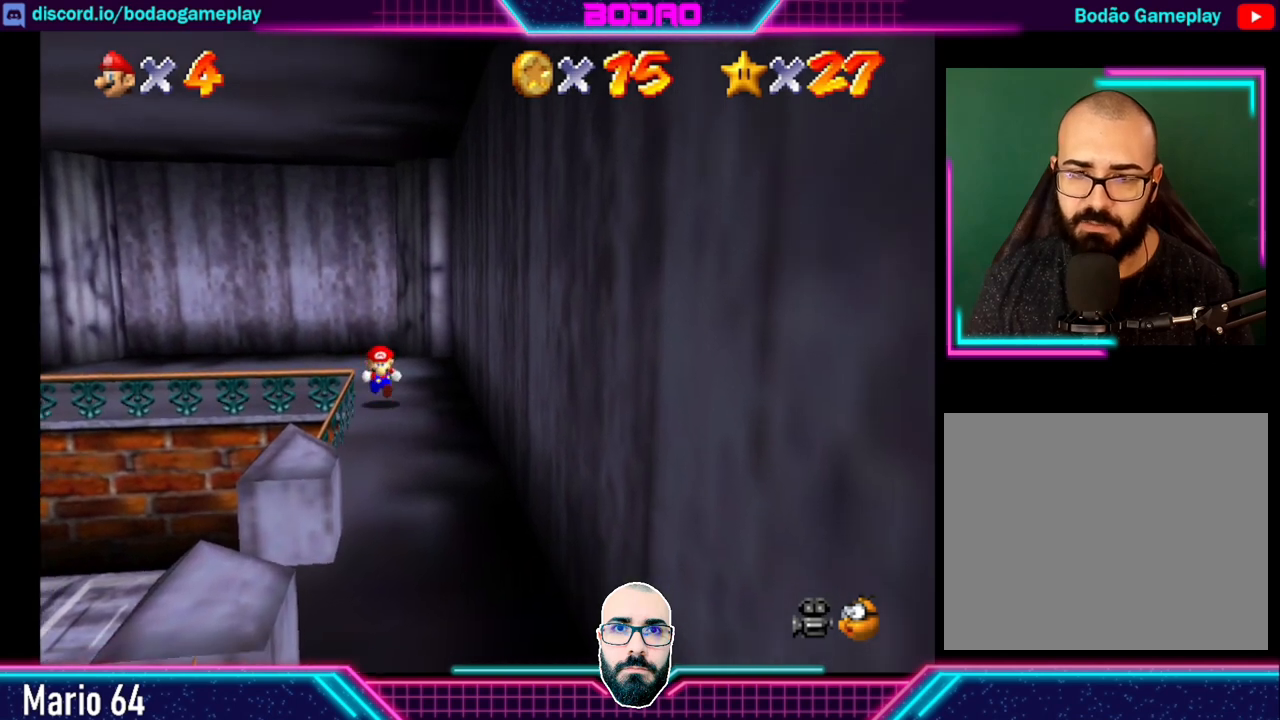
{"buttons": [], "left_stick": "down", "events": []}
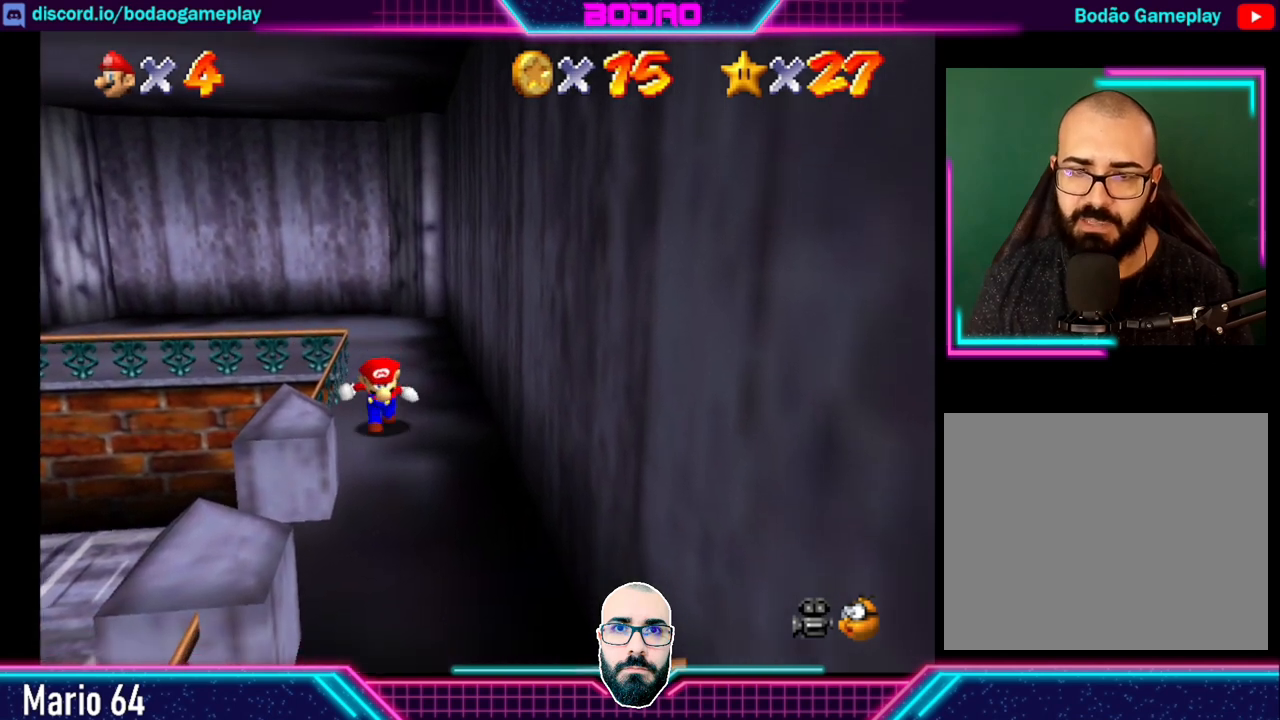
{"buttons": [], "left_stick": "center", "events": [[240, "left_stick", "center"]]}
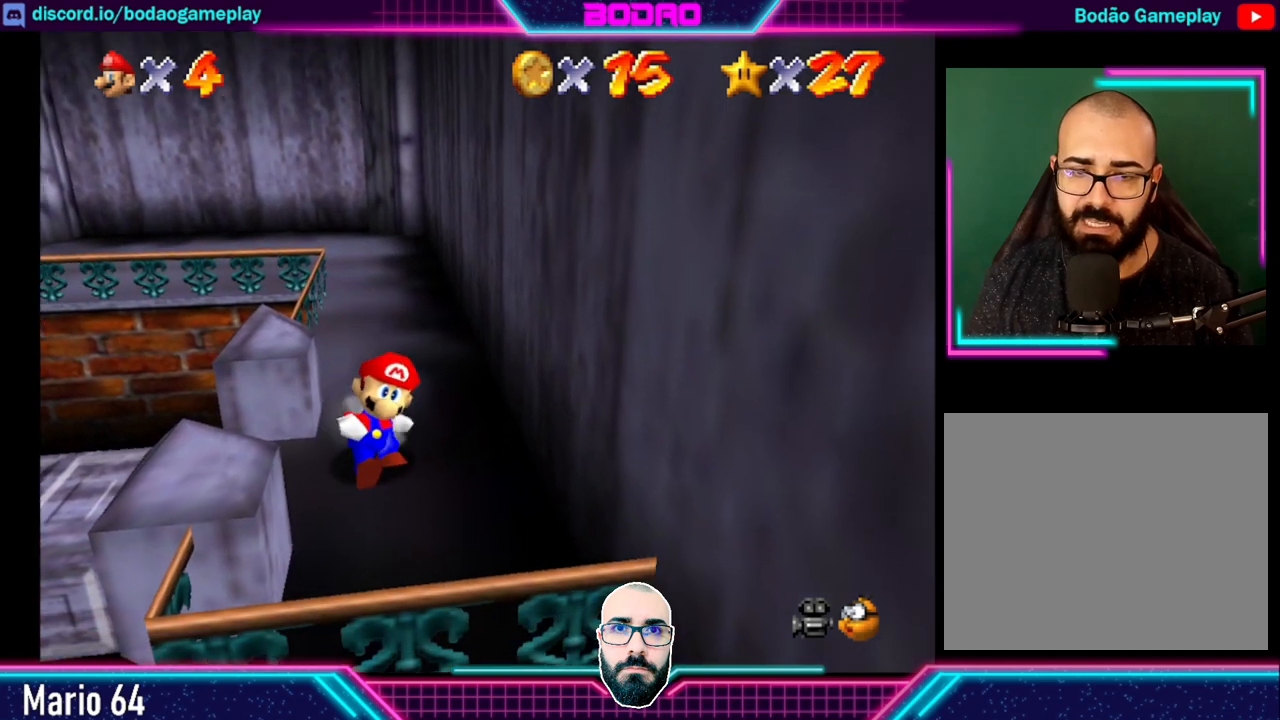
{"buttons": [], "left_stick": "up-left", "events": [[360, "left_stick", "up-left"]]}
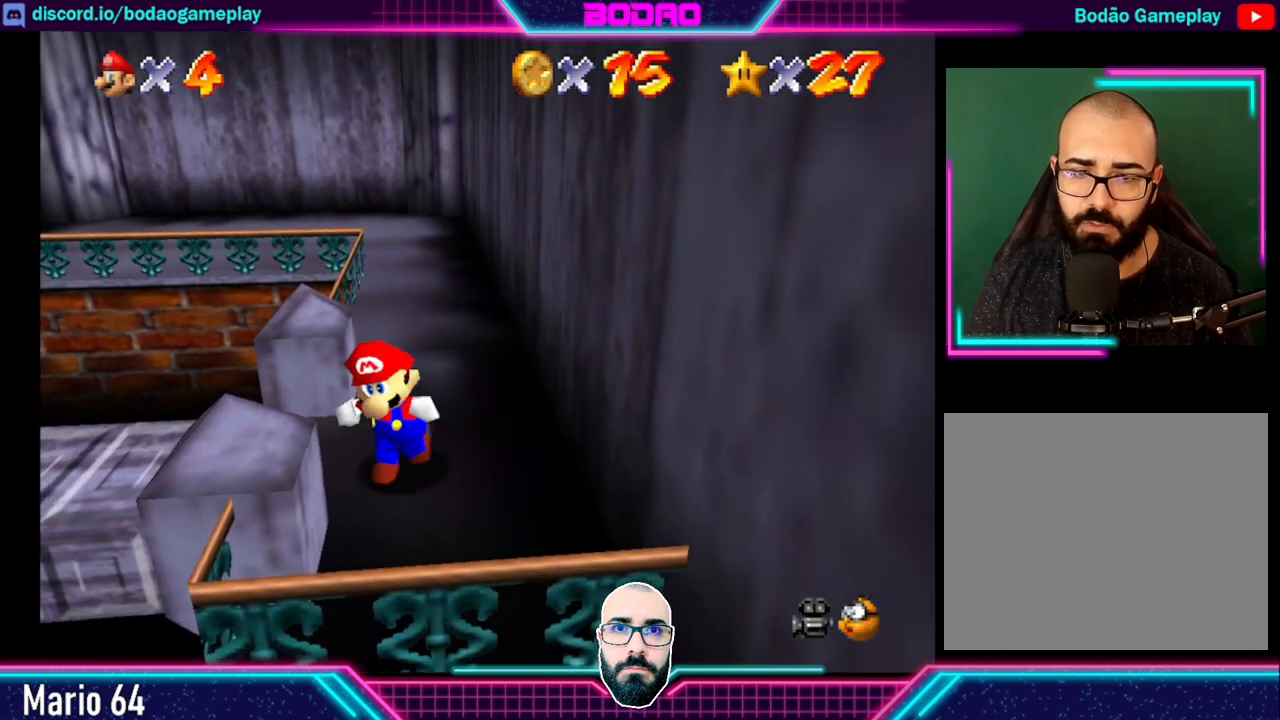
{"buttons": [], "left_stick": "up-left", "events": []}
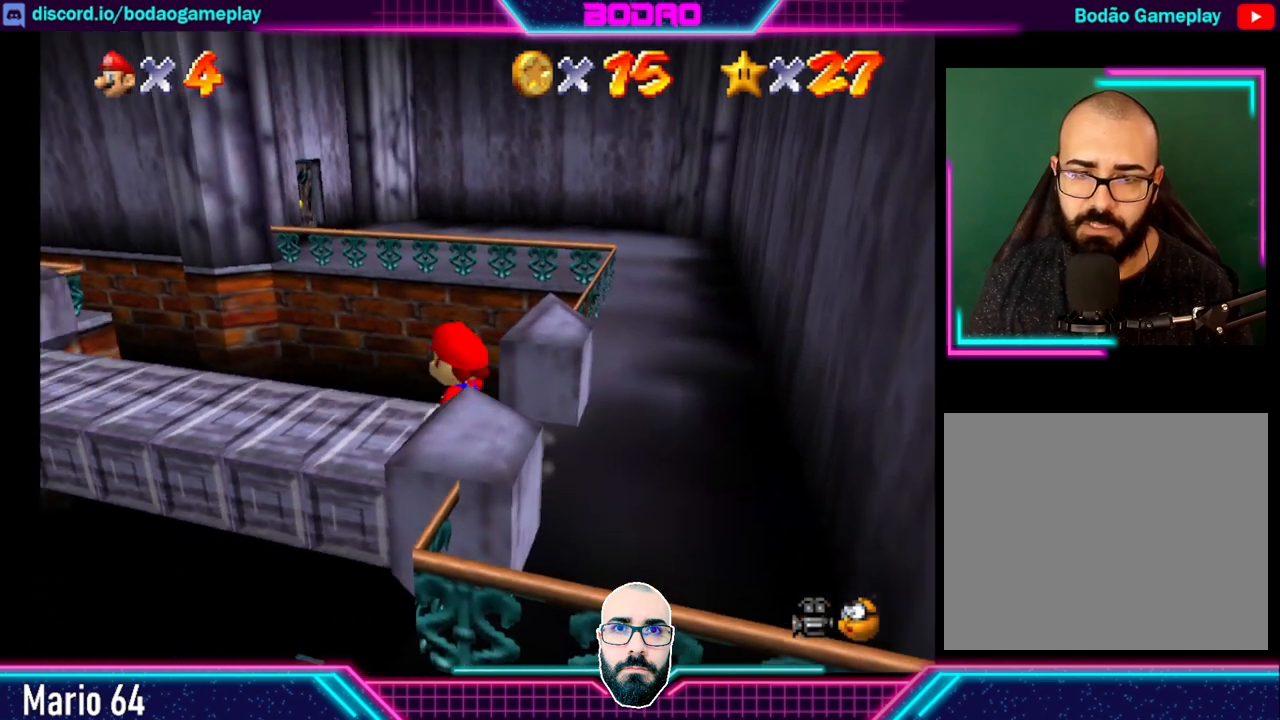
{"buttons": [], "left_stick": "up-left", "events": []}
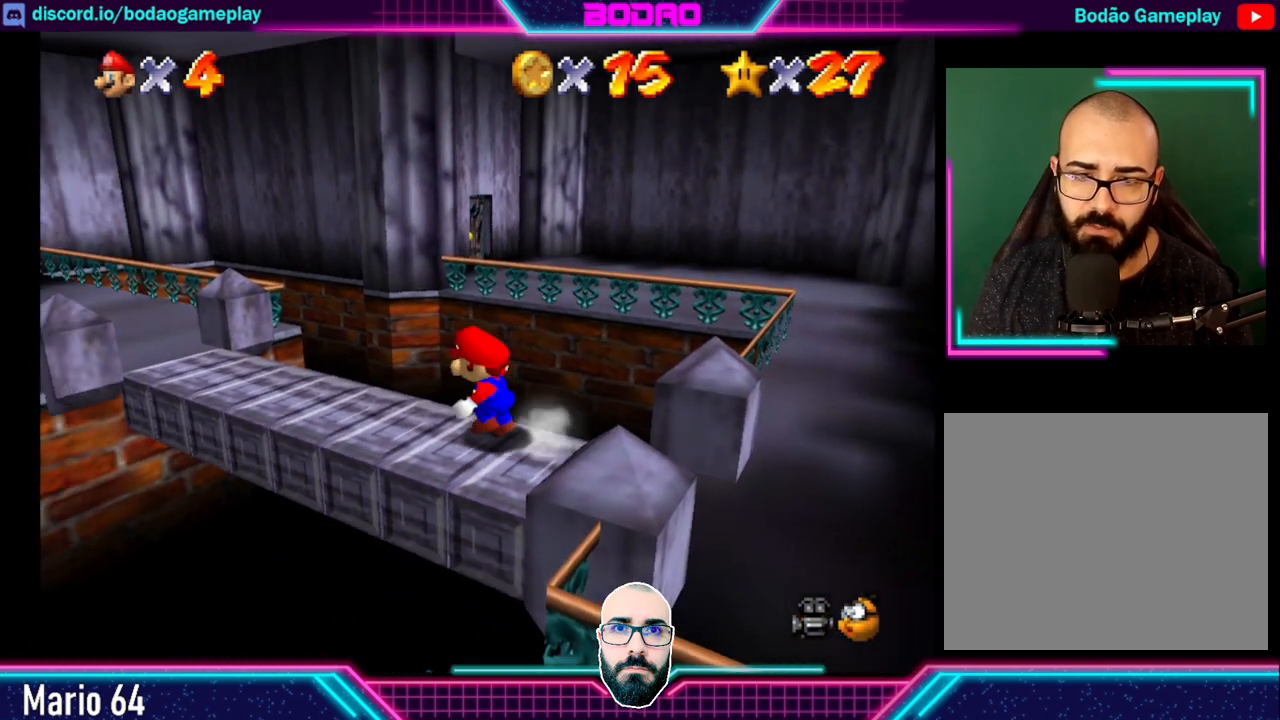
{"buttons": [], "left_stick": "up-left", "events": []}
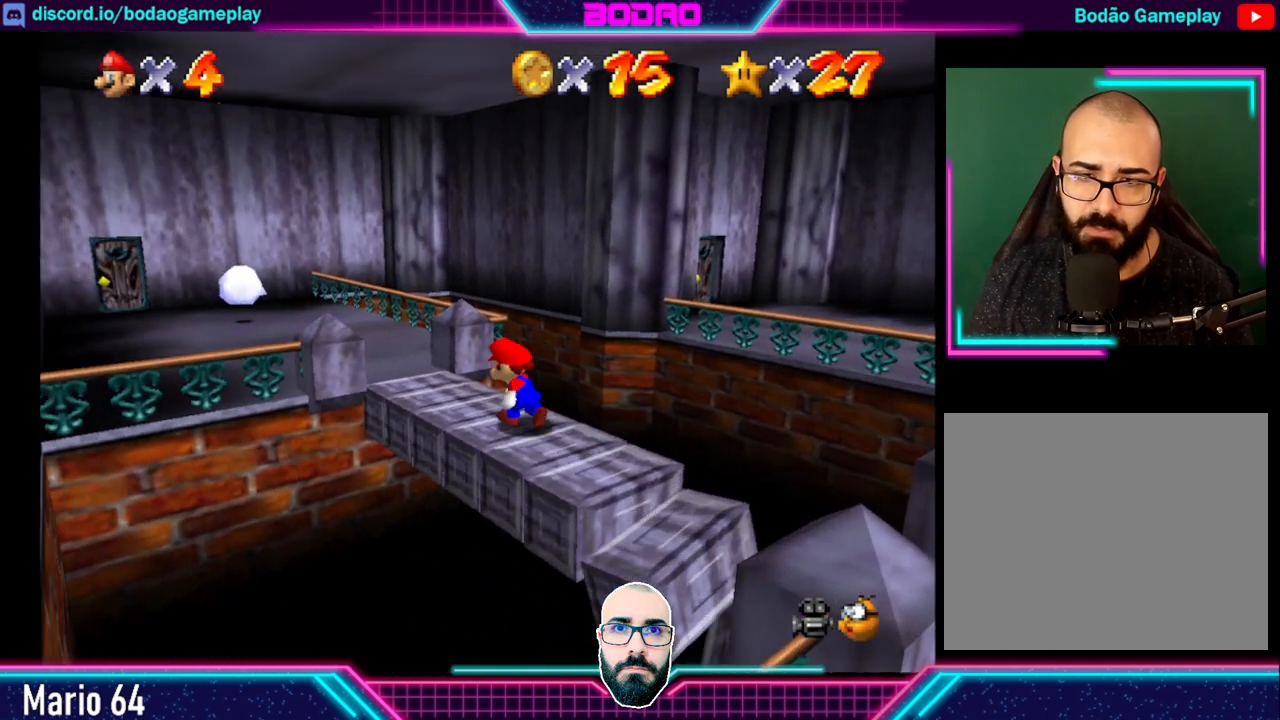
{"buttons": [], "left_stick": "up-left", "events": []}
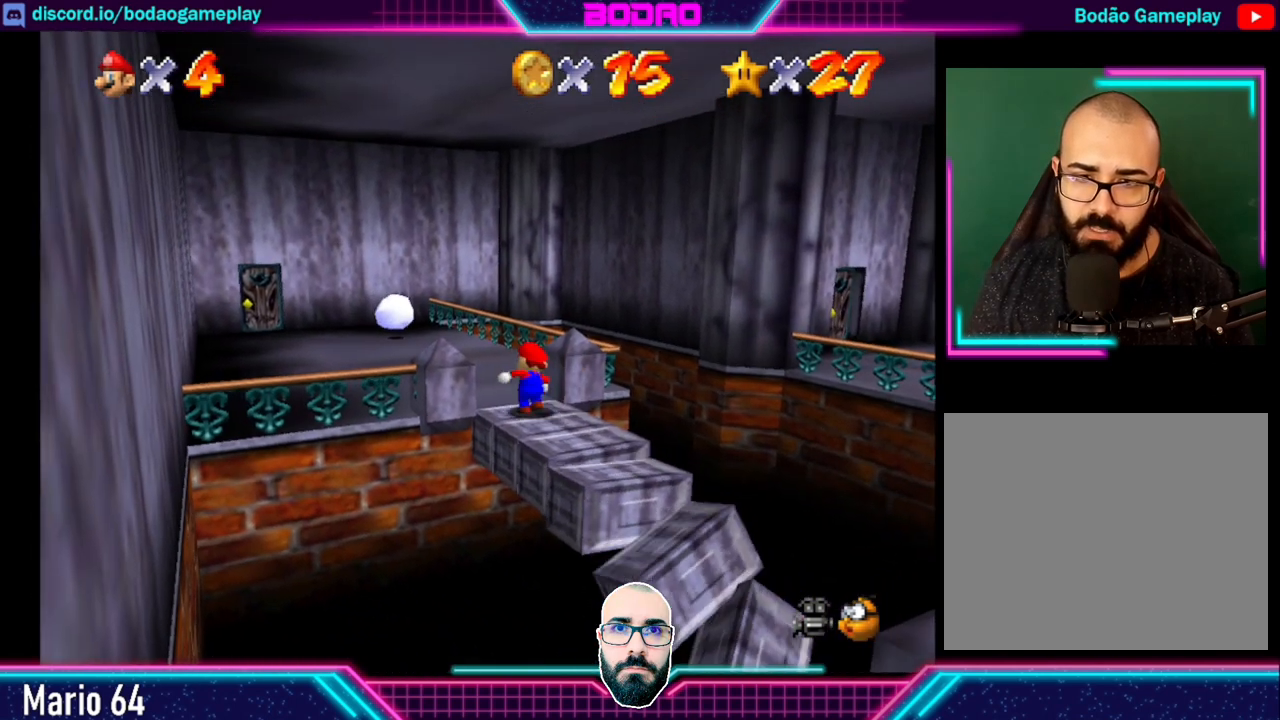
{"buttons": [], "left_stick": "up-left", "events": [[240, "A", "down"], [480, "A", "up"]]}
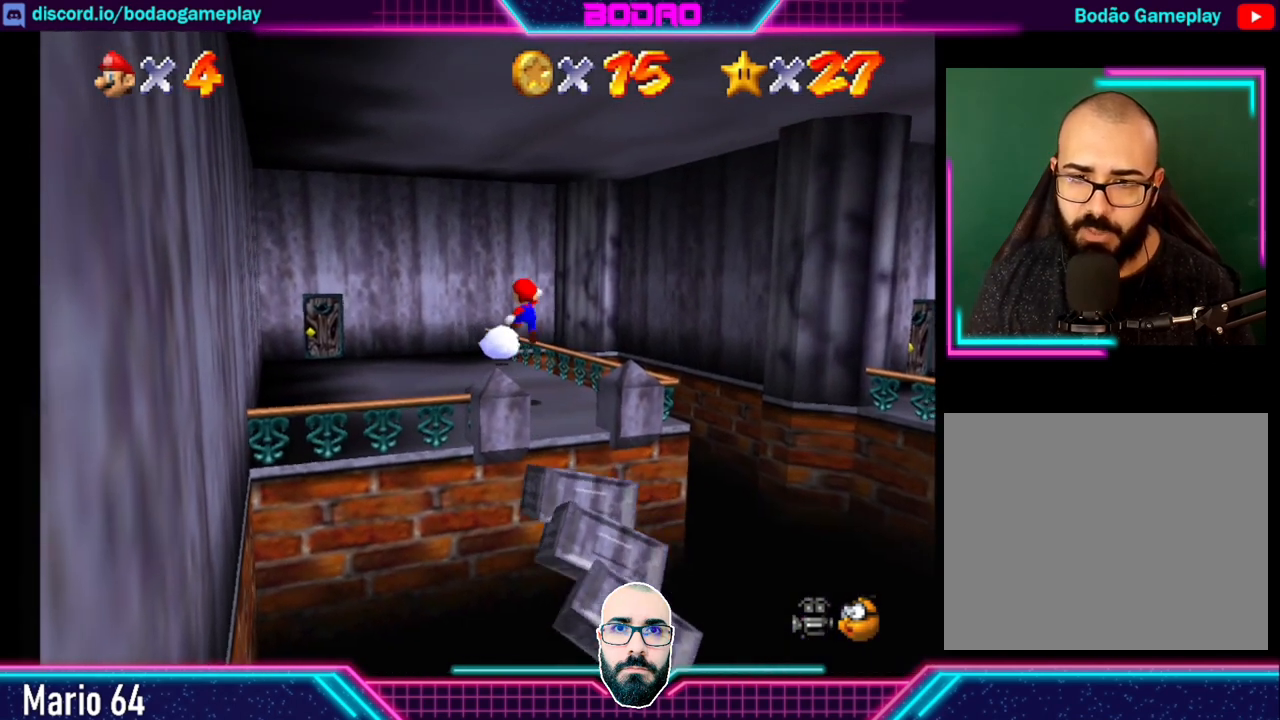
{"buttons": ["L2"], "left_stick": "left", "events": [[160, "left_stick", "left"], [240, "L2", "down"]]}
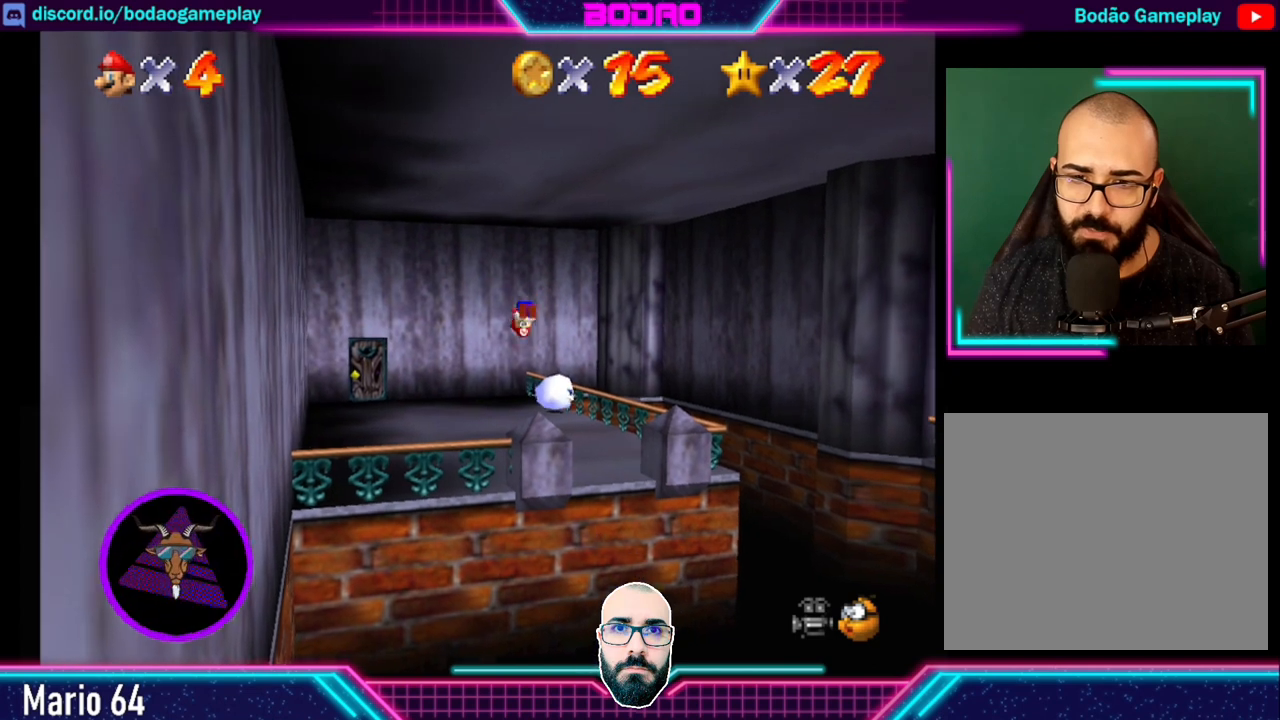
{"buttons": ["L2"], "left_stick": "down-left", "events": [[440, "left_stick", "down-left"]]}
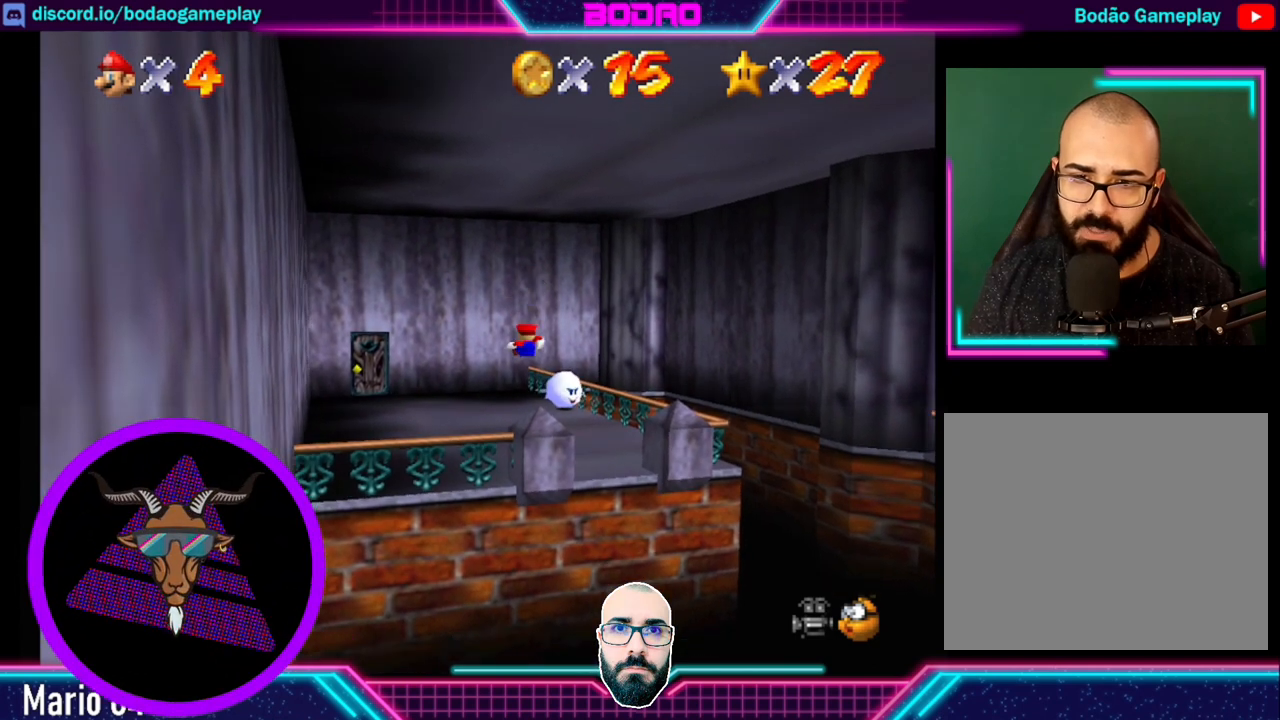
{"buttons": [], "left_stick": "left", "events": [[160, "left_stick", "center"], [200, "L2", "up"], [360, "left_stick", "left"]]}
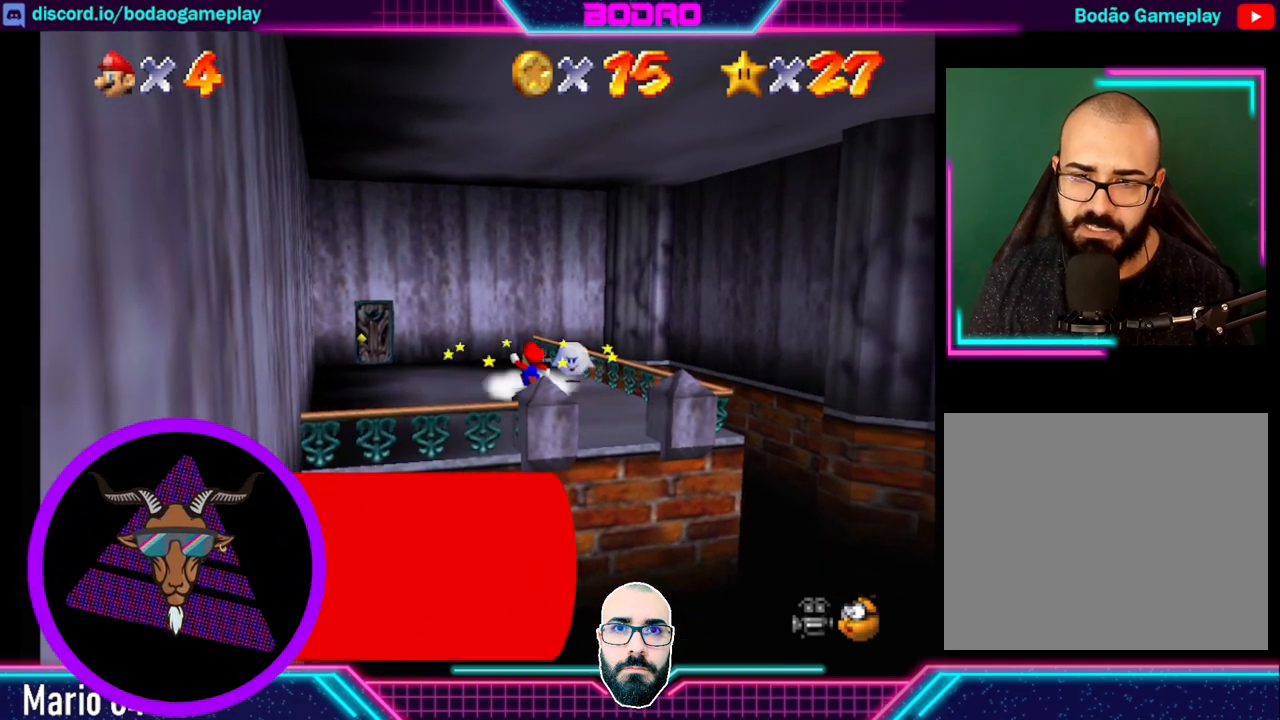
{"buttons": [], "left_stick": "center", "events": [[280, "left_stick", "center"]]}
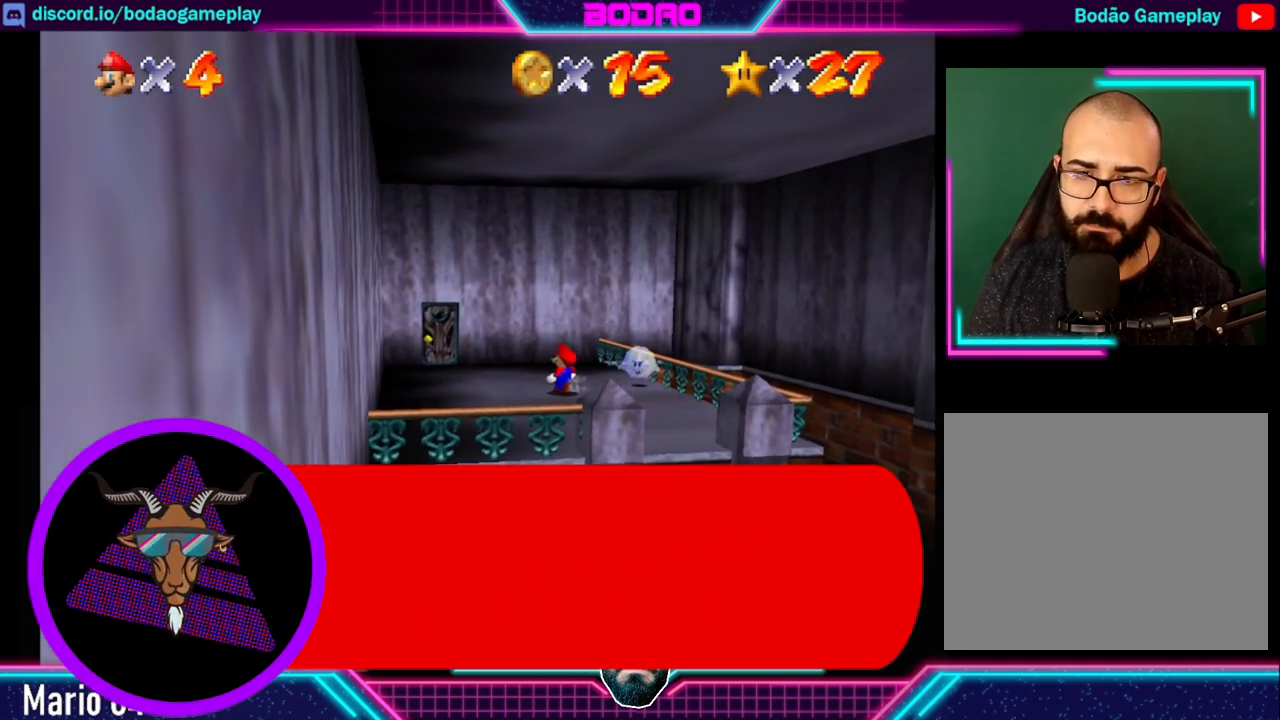
{"buttons": [], "left_stick": "center", "events": []}
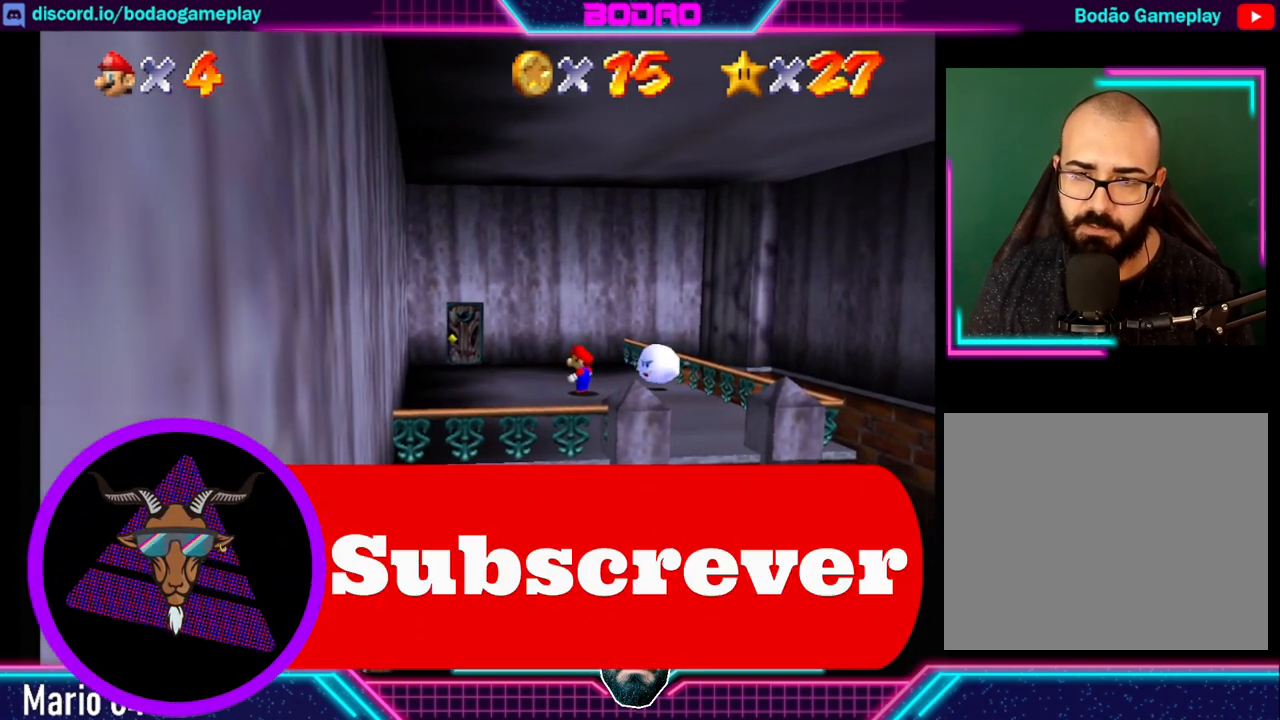
{"buttons": ["A"], "left_stick": "center", "events": [[320, "A", "down"]]}
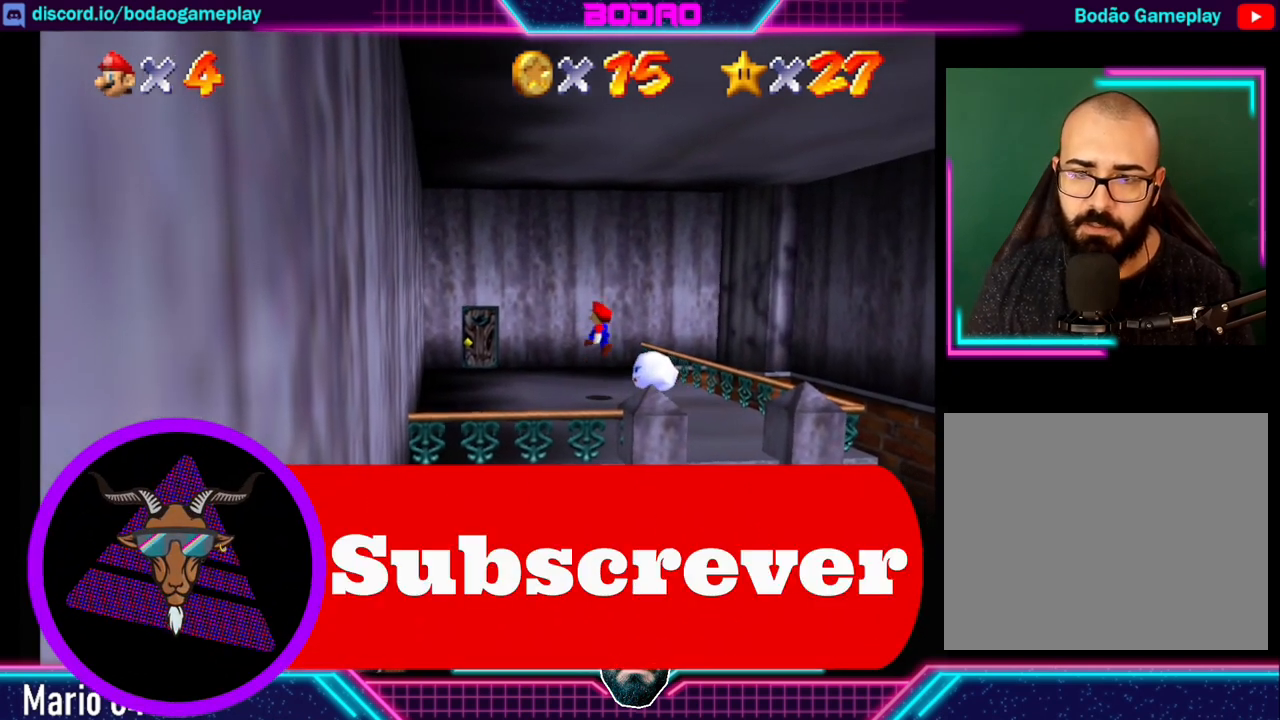
{"buttons": ["L2"], "left_stick": "center", "events": [[320, "L2", "down"], [400, "A", "up"]]}
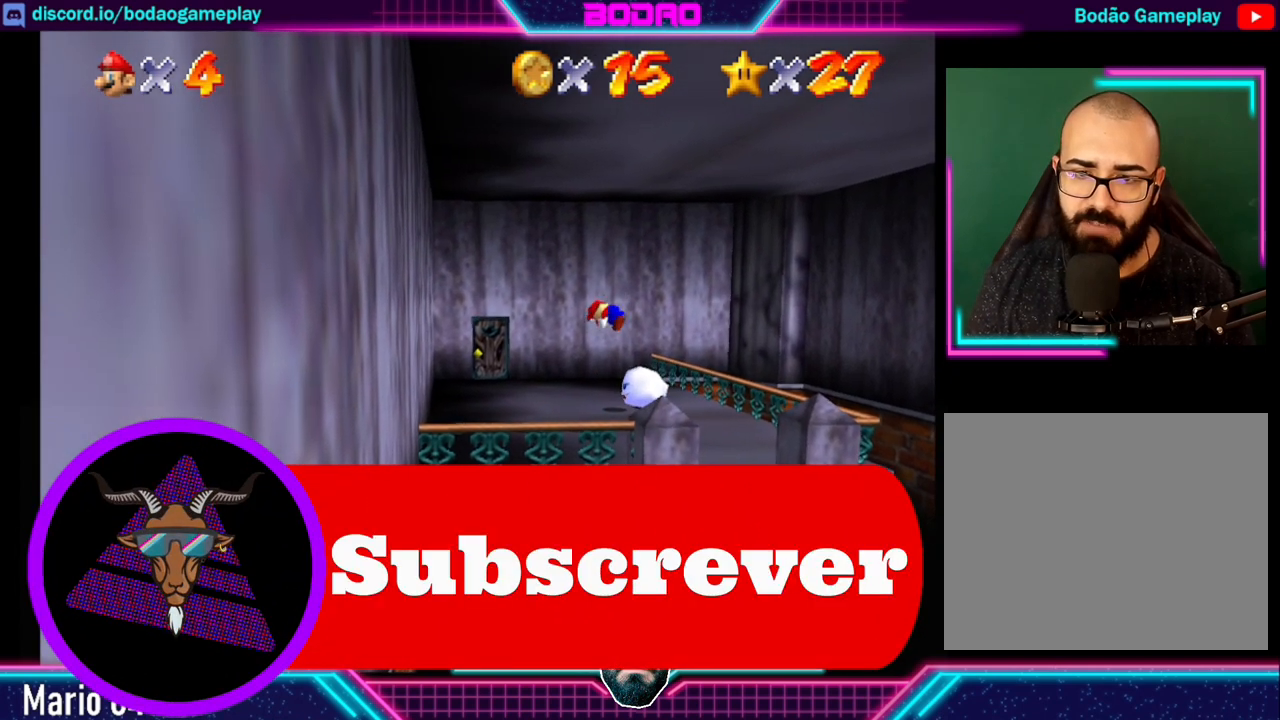
{"buttons": ["L2"], "left_stick": "center", "events": []}
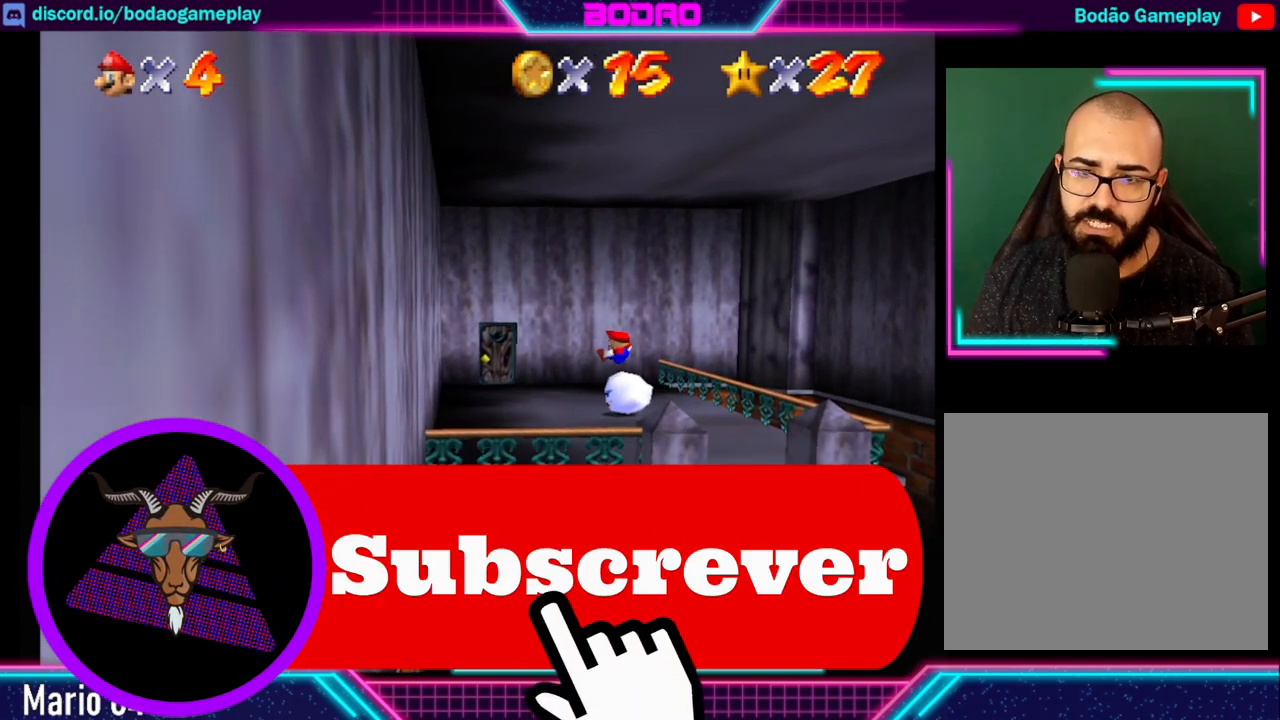
{"buttons": [], "left_stick": "center", "events": [[360, "L2", "up"]]}
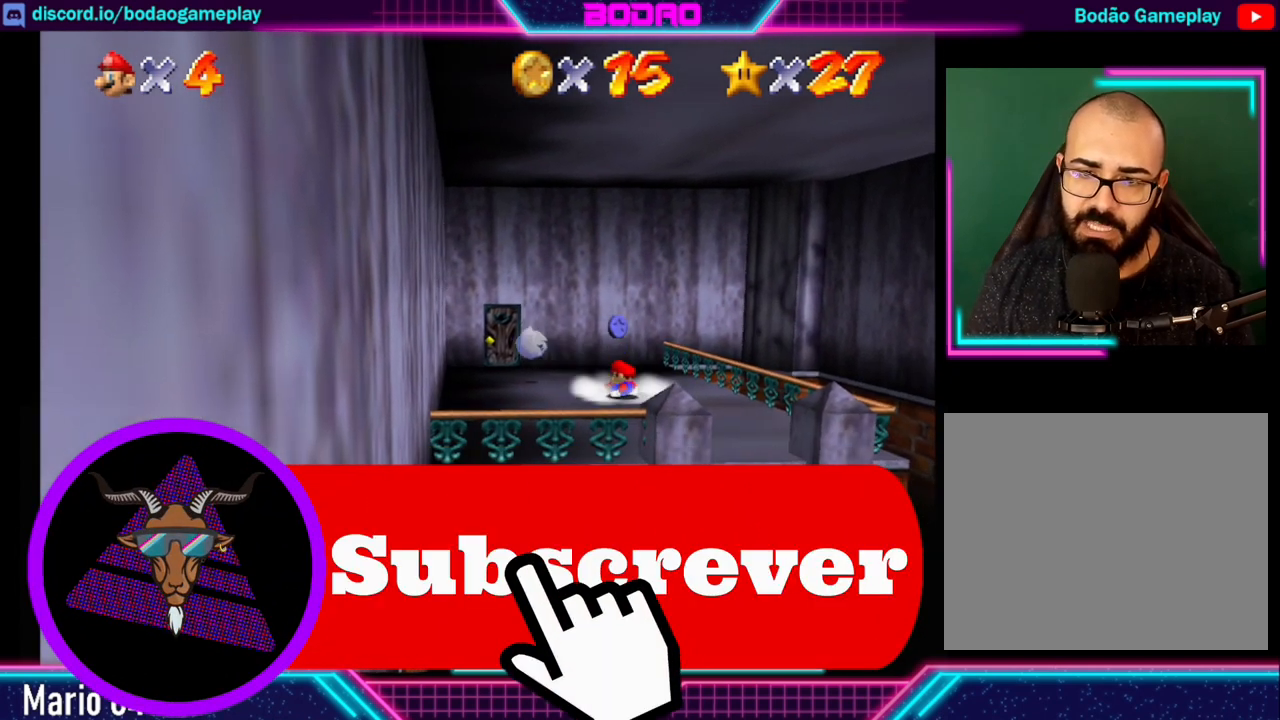
{"buttons": [], "left_stick": "center", "events": []}
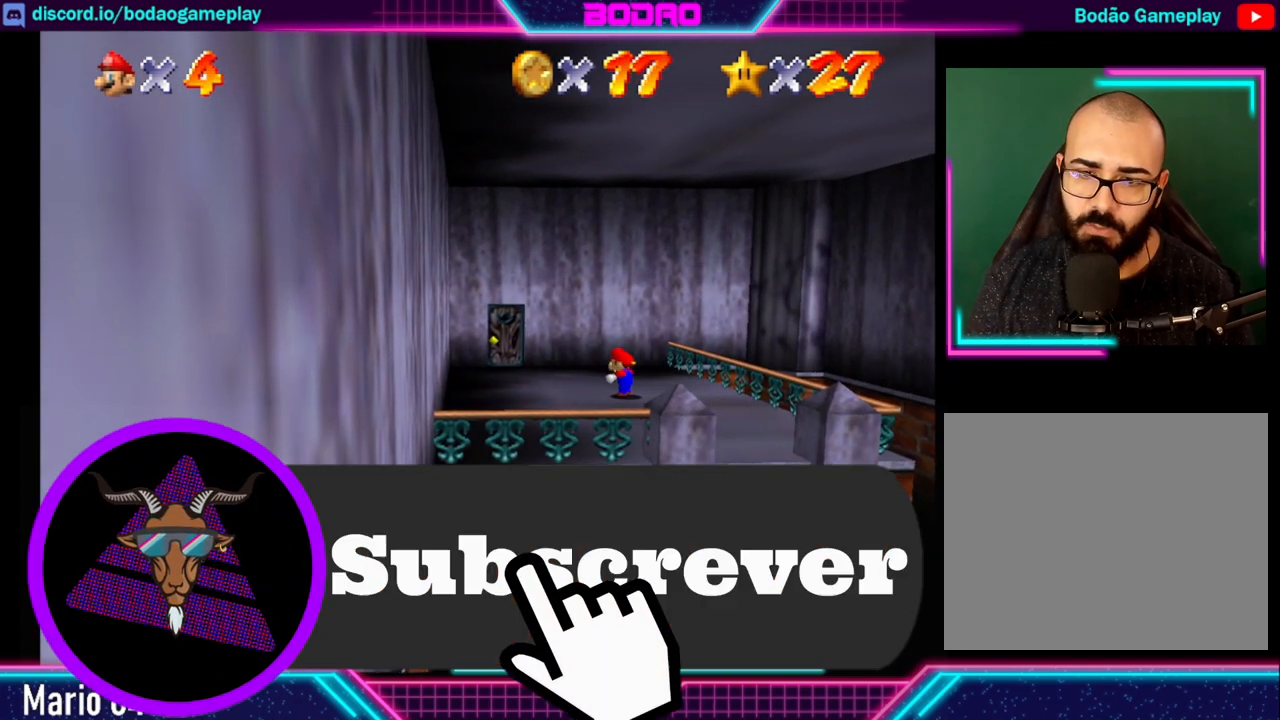
{"buttons": [], "left_stick": "up-left", "events": [[160, "left_stick", "up-left"]]}
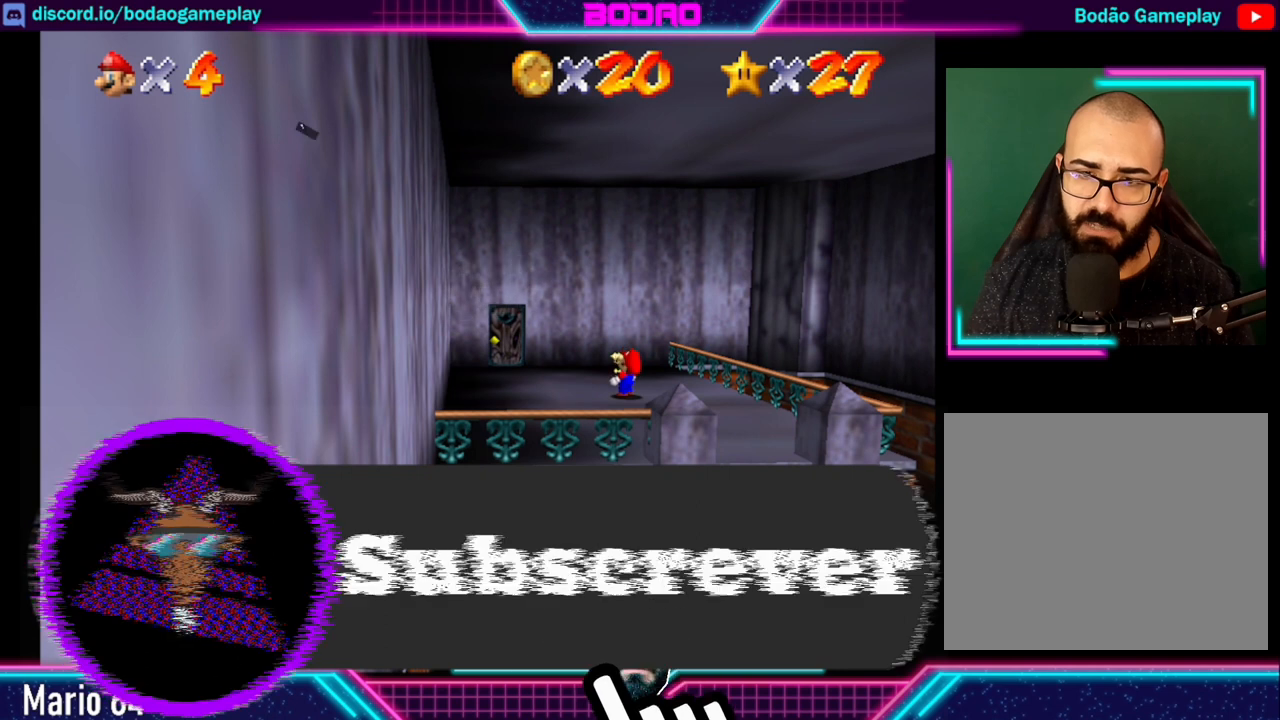
{"buttons": ["A"], "left_stick": "center", "events": [[280, "left_stick", "center"], [440, "A", "down"]]}
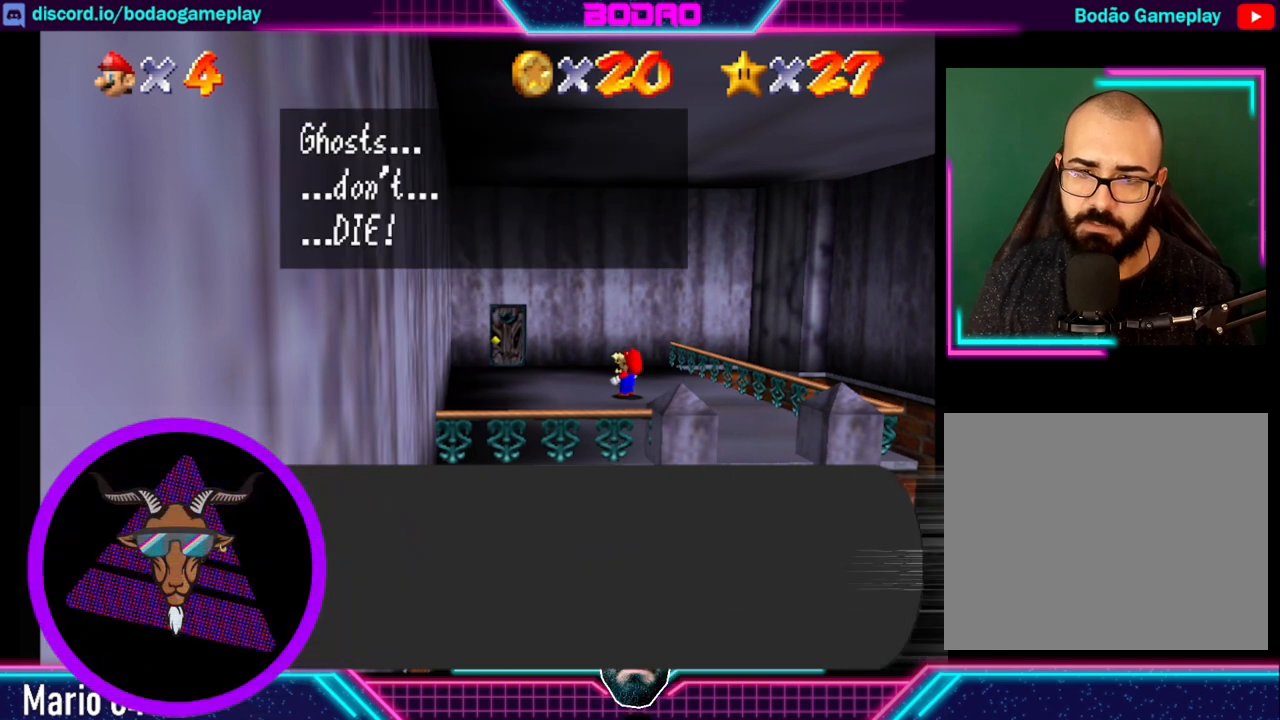
{"buttons": [], "left_stick": "center", "events": [[320, "A", "up"], [360, "A", "down"], [480, "A", "up"]]}
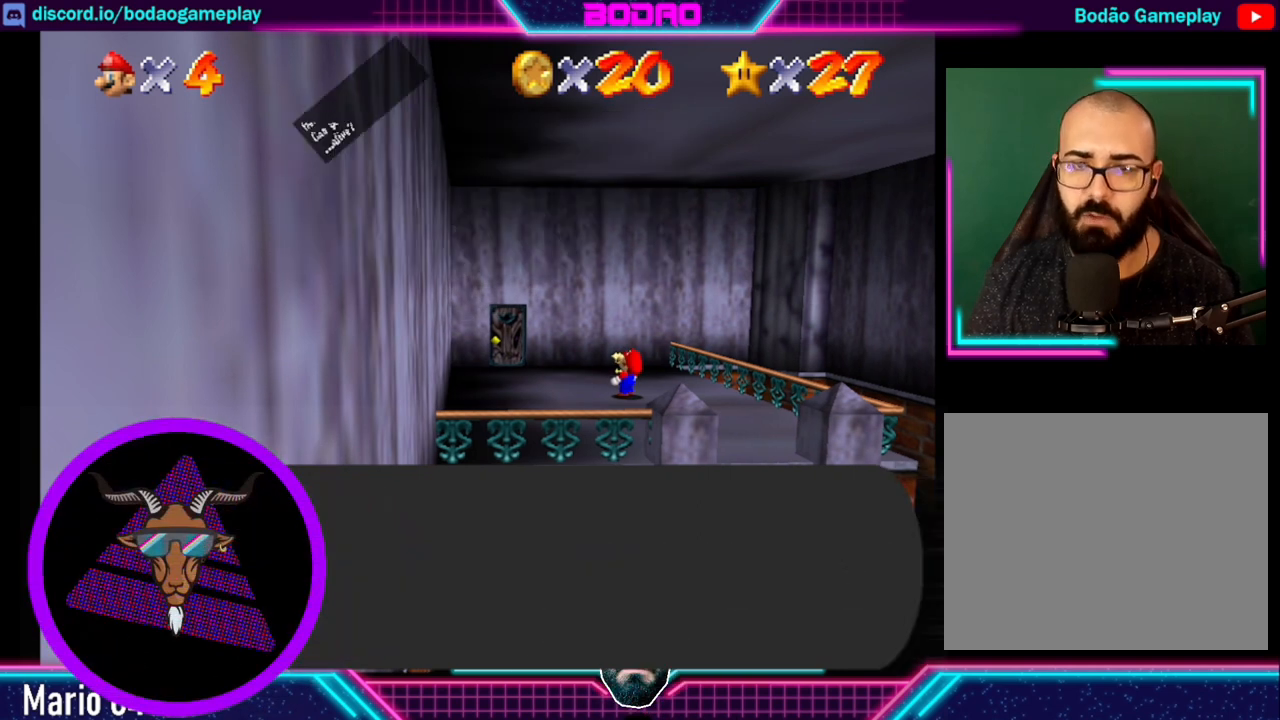
{"buttons": [], "left_stick": "up-left", "events": [[40, "A", "down"], [120, "A", "up"], [360, "left_stick", "up-left"]]}
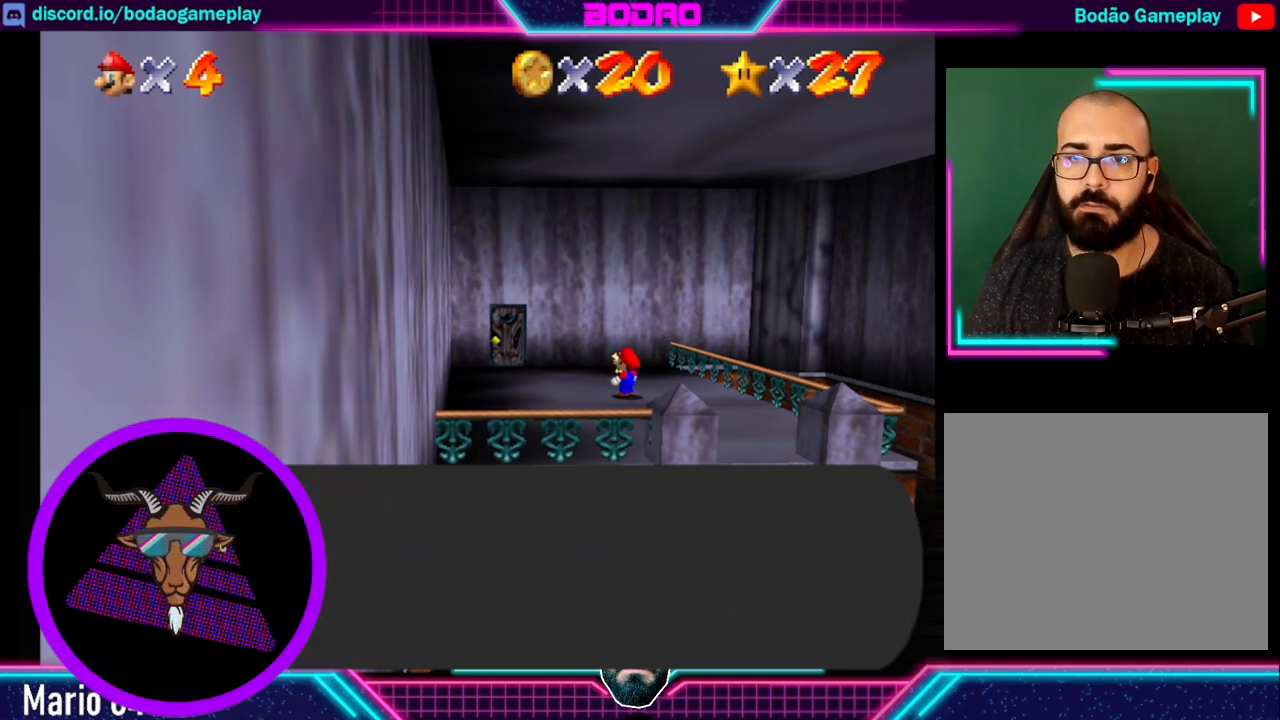
{"buttons": [], "left_stick": "up-left", "events": []}
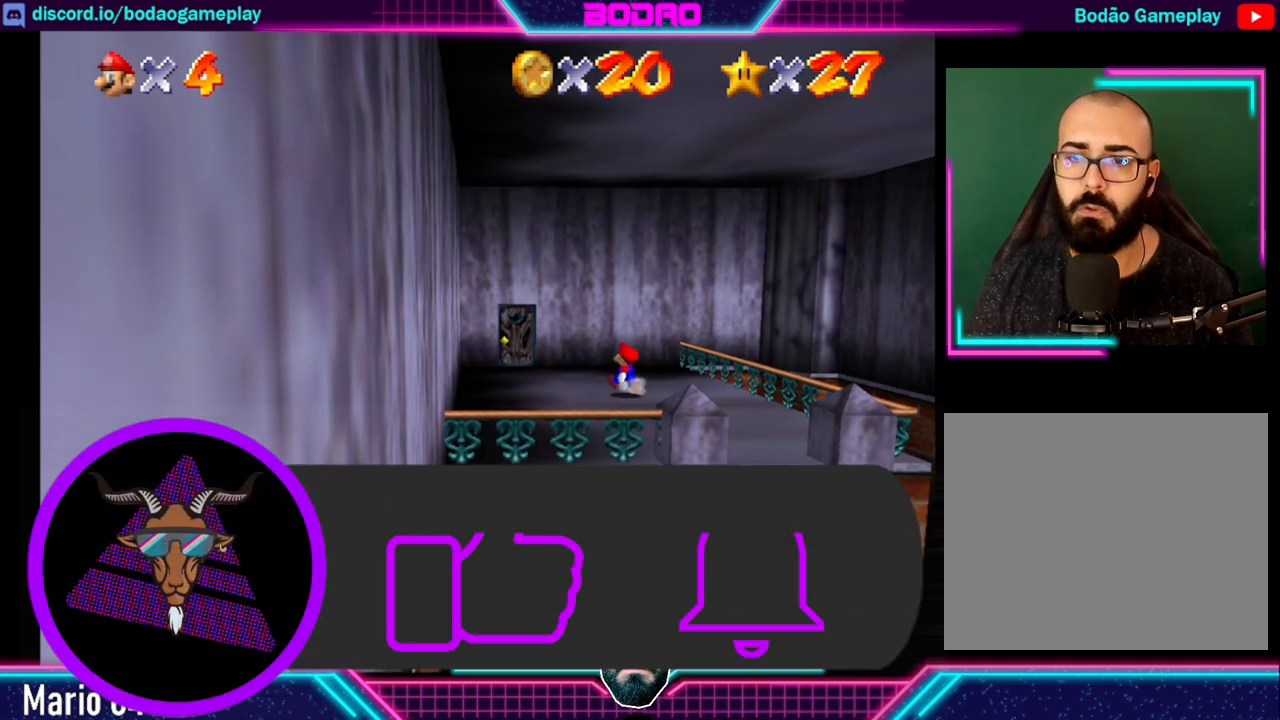
{"buttons": [], "left_stick": "up-left", "events": []}